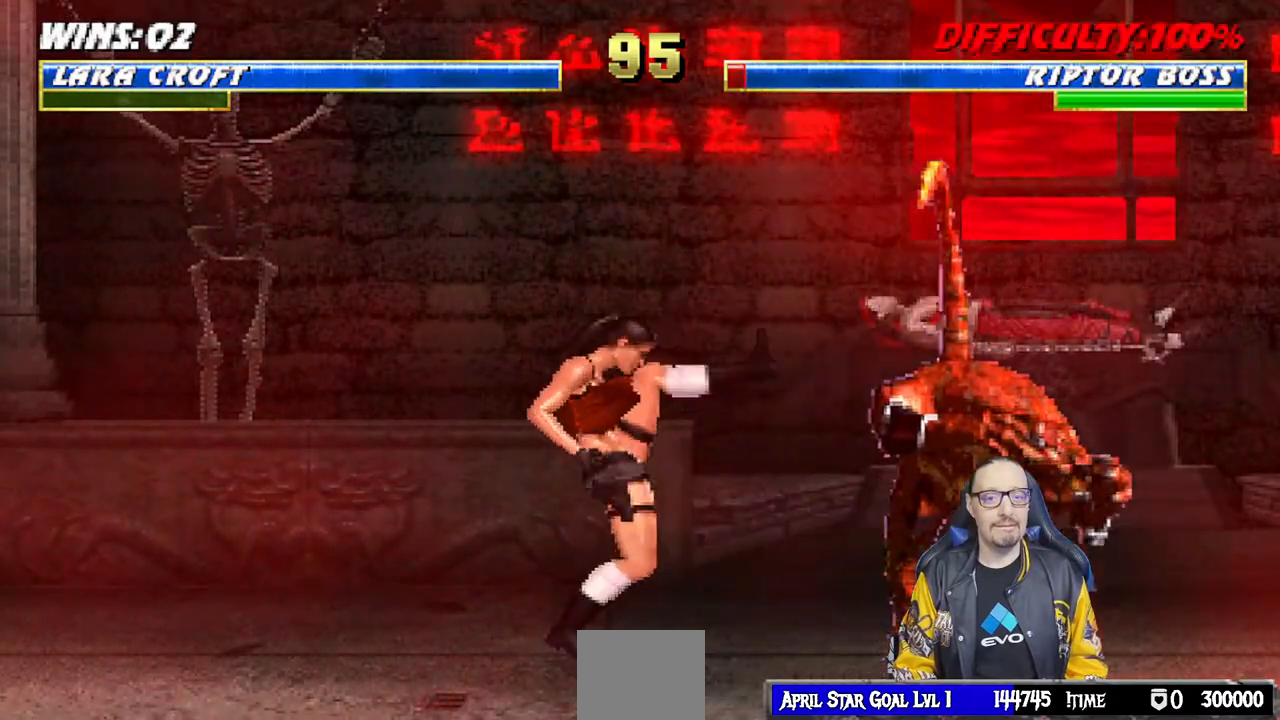
Gameplay with a controller (PlayStation layout); each line is a JSON object with the inputs held at the frame after it (dt_ms = milliseconds from this image to that frame). "events" lists button and stick changes between this image and that frame as [ms after this image, input, new state], when the widget could be followed in between.
{"dt_ms": 500, "buttons": ["L1"], "left_stick": "center", "right_stick": "center", "events": [[33, "CROSS", "up"], [250, "DPAD_RIGHT", "down"], [267, "L1", "down"], [283, "DPAD_UP", "down"], [483, "DPAD_UP", "up"], [500, "DPAD_RIGHT", "up"]]}
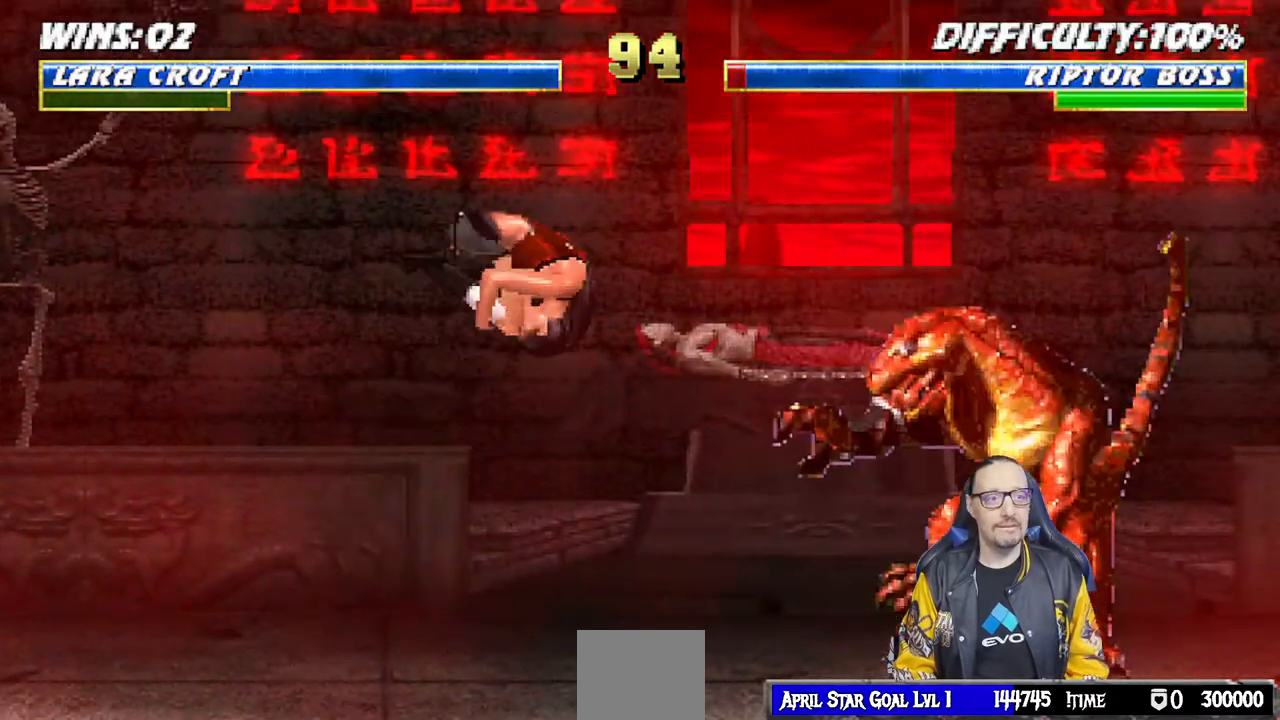
{"dt_ms": 500, "buttons": ["L1", "DPAD_DOWN"], "left_stick": "center", "right_stick": "center", "events": [[17, "SQUARE", "down"], [133, "SQUARE", "up"], [217, "SQUARE", "down"], [283, "SQUARE", "up"], [383, "SQUARE", "down"], [433, "SQUARE", "up"], [450, "DPAD_DOWN", "down"]]}
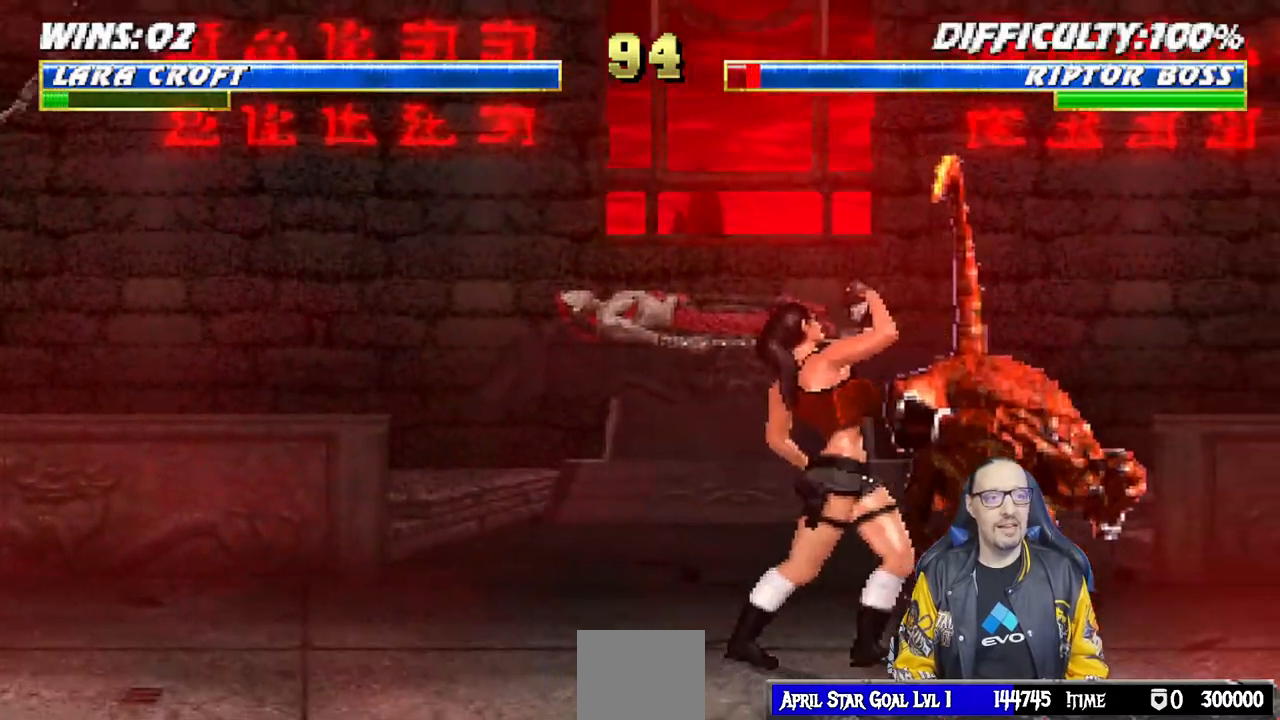
{"dt_ms": 500, "buttons": ["L1", "DPAD_DOWN"], "left_stick": "center", "right_stick": "center", "events": [[17, "SQUARE", "down"], [100, "CROSS", "down"], [117, "SQUARE", "up"], [200, "CROSS", "up"], [250, "CROSS", "down"], [333, "CROSS", "up"], [400, "CROSS", "down"], [483, "CROSS", "up"]]}
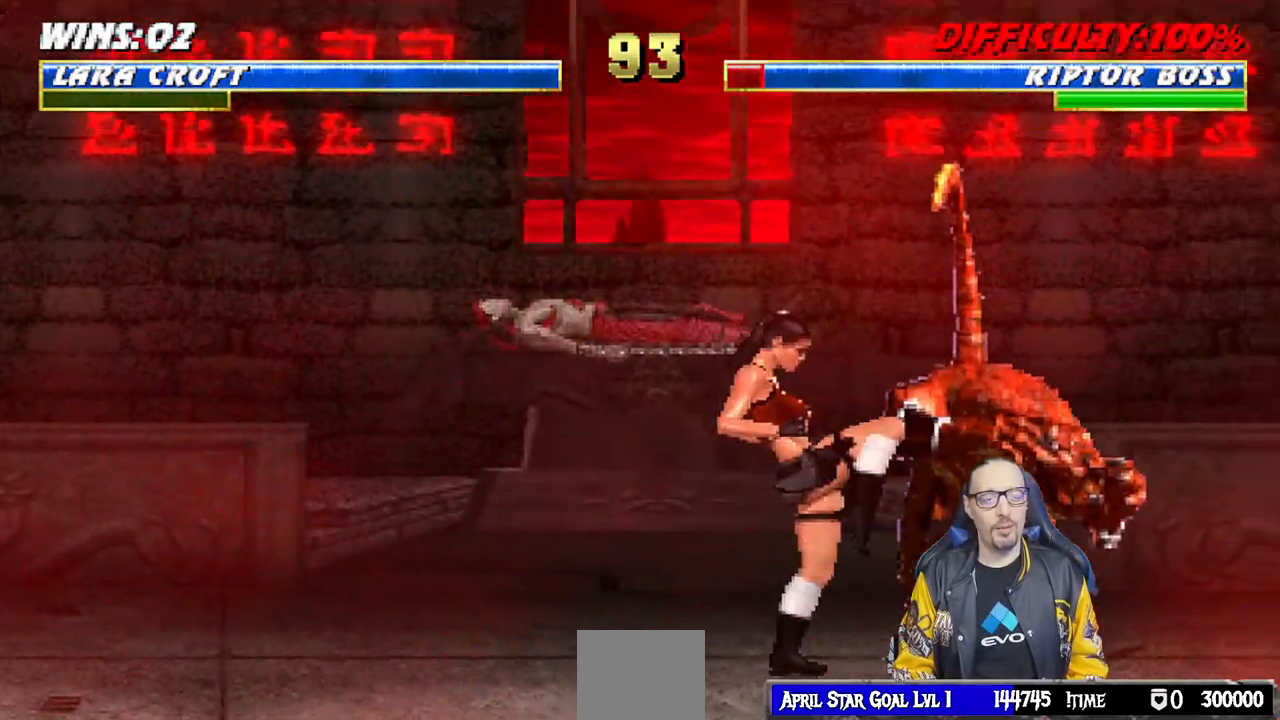
{"dt_ms": 500, "buttons": ["L1", "DPAD_UP", "DPAD_RIGHT"], "left_stick": "center", "right_stick": "center", "events": [[50, "CROSS", "down"], [50, "DPAD_DOWN", "up"], [67, "L1", "up"], [183, "CROSS", "up"], [350, "DPAD_RIGHT", "down"], [350, "L1", "down"], [367, "DPAD_UP", "down"]]}
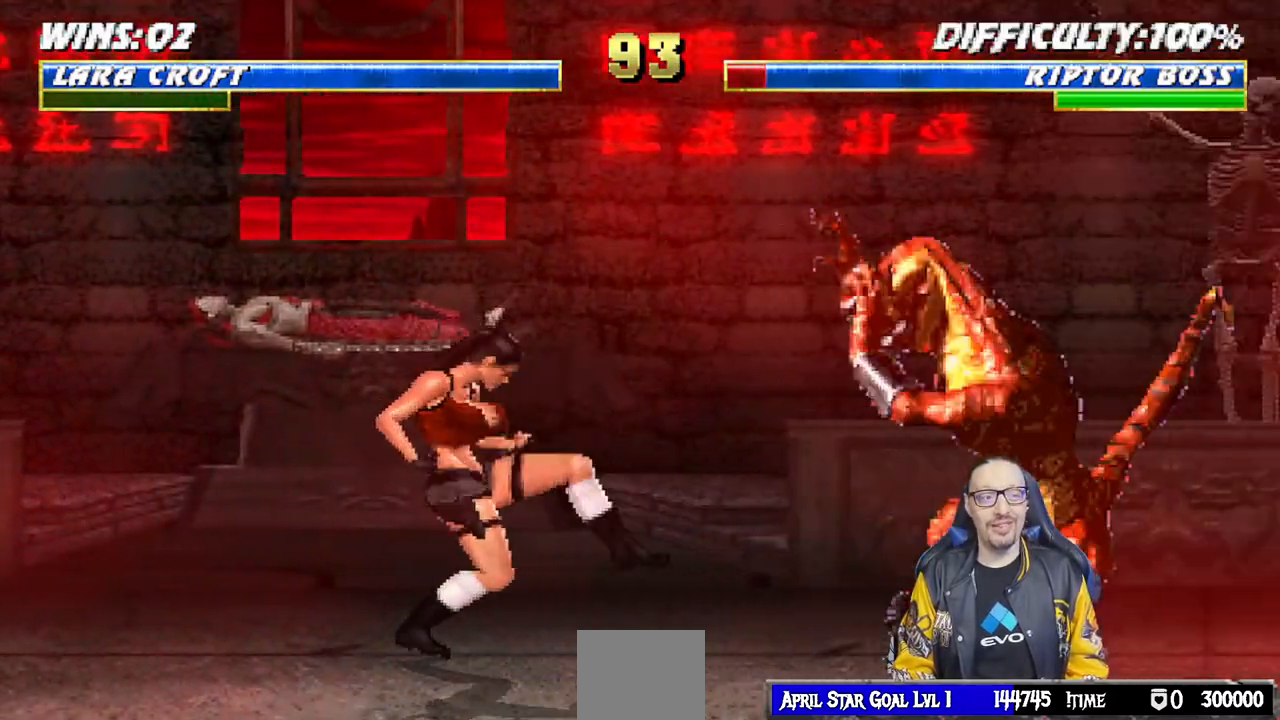
{"dt_ms": 500, "buttons": ["L1", "DPAD_UP", "DPAD_RIGHT"], "left_stick": "center", "right_stick": "center", "events": [[233, "SQUARE", "down"], [317, "SQUARE", "up"], [417, "SQUARE", "down"], [500, "SQUARE", "up"]]}
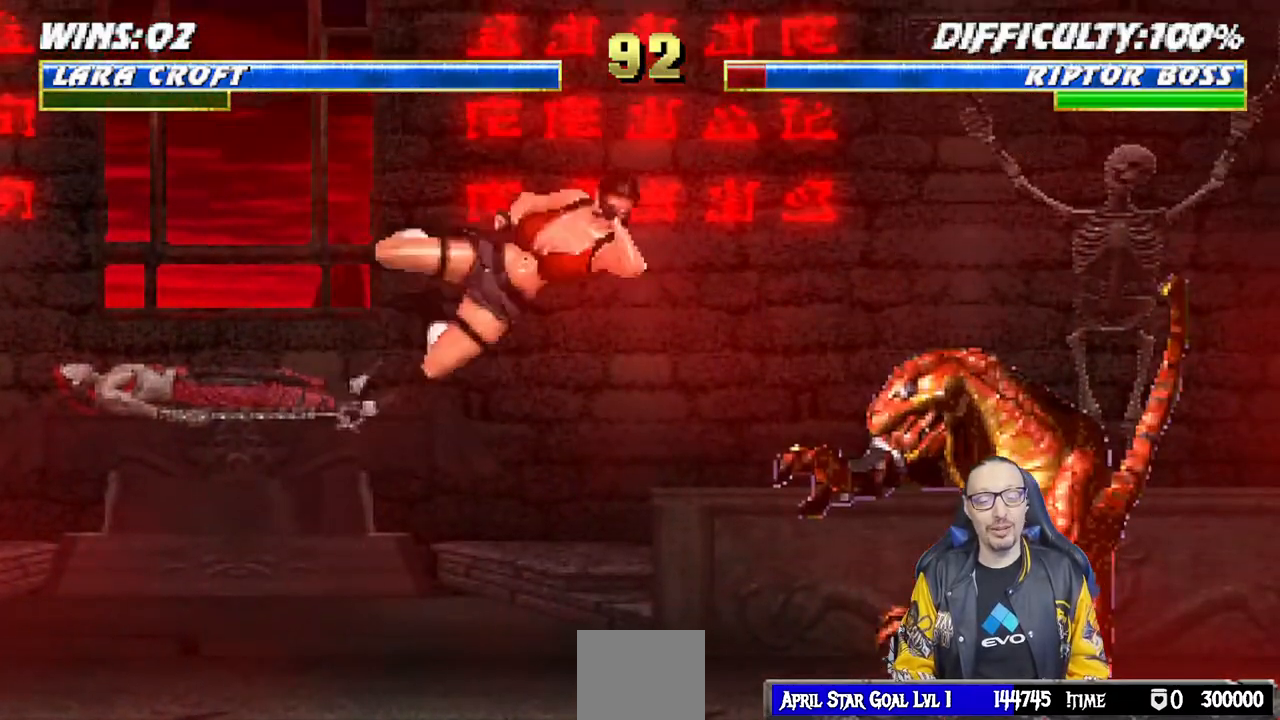
{"dt_ms": 500, "buttons": ["SQUARE", "L1"], "left_stick": "center", "right_stick": "center", "events": [[50, "DPAD_UP", "up"], [67, "DPAD_RIGHT", "up"], [83, "SQUARE", "down"], [167, "SQUARE", "up"], [250, "SQUARE", "down"], [300, "DPAD_RIGHT", "down"], [317, "SQUARE", "up"], [383, "DPAD_RIGHT", "up"], [417, "SQUARE", "down"]]}
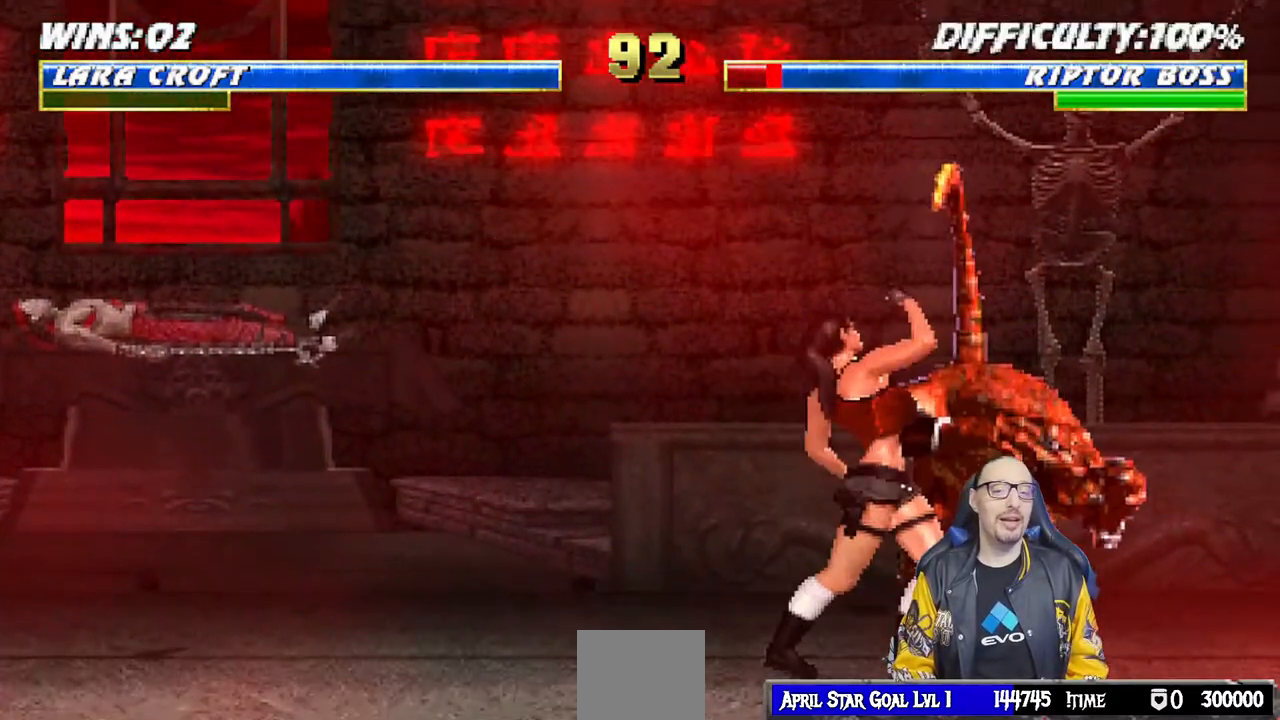
{"dt_ms": 500, "buttons": ["L1"], "left_stick": "center", "right_stick": "center", "events": [[17, "SQUARE", "up"], [33, "CROSS", "down"], [67, "DPAD_DOWN", "down"], [133, "CROSS", "up"], [200, "CROSS", "down"], [283, "CROSS", "up"], [367, "CROSS", "down"], [467, "CROSS", "up"], [500, "DPAD_DOWN", "up"]]}
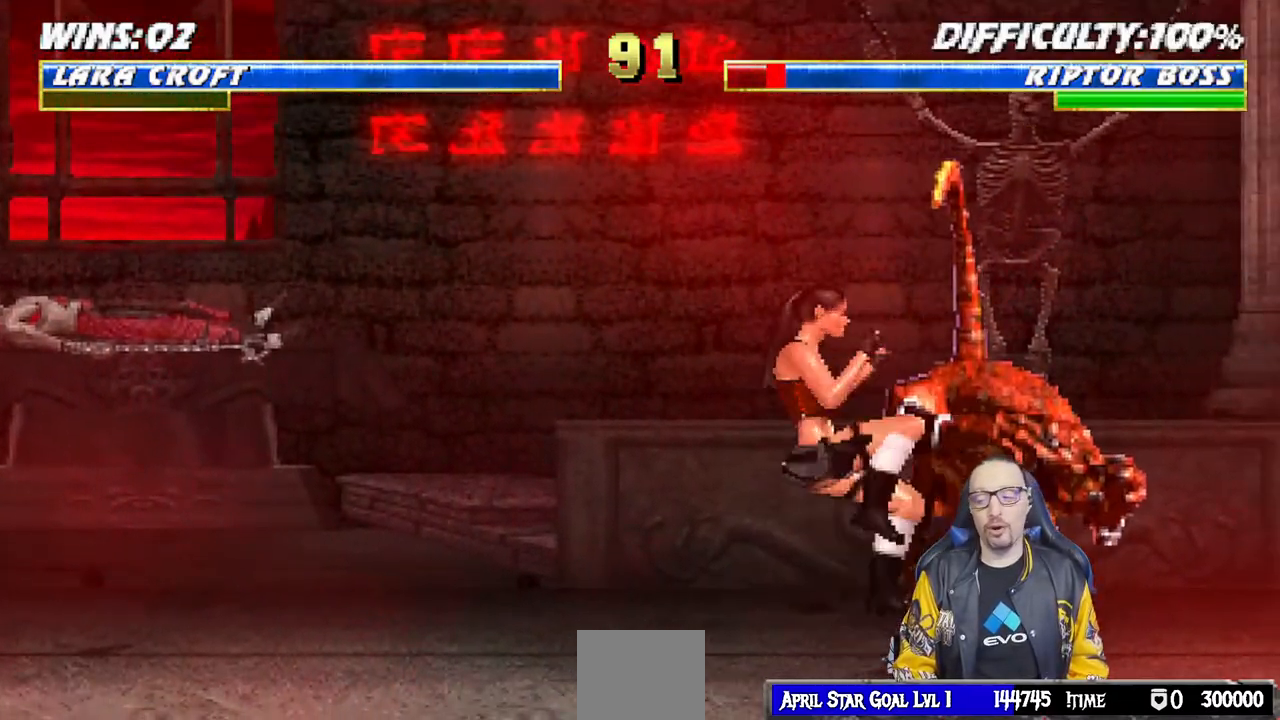
{"dt_ms": 500, "buttons": ["L1", "DPAD_UP", "DPAD_RIGHT"], "left_stick": "center", "right_stick": "center", "events": [[17, "CROSS", "down"], [67, "L1", "up"], [183, "CROSS", "up"], [433, "L1", "down"], [450, "DPAD_RIGHT", "down"], [450, "DPAD_UP", "down"]]}
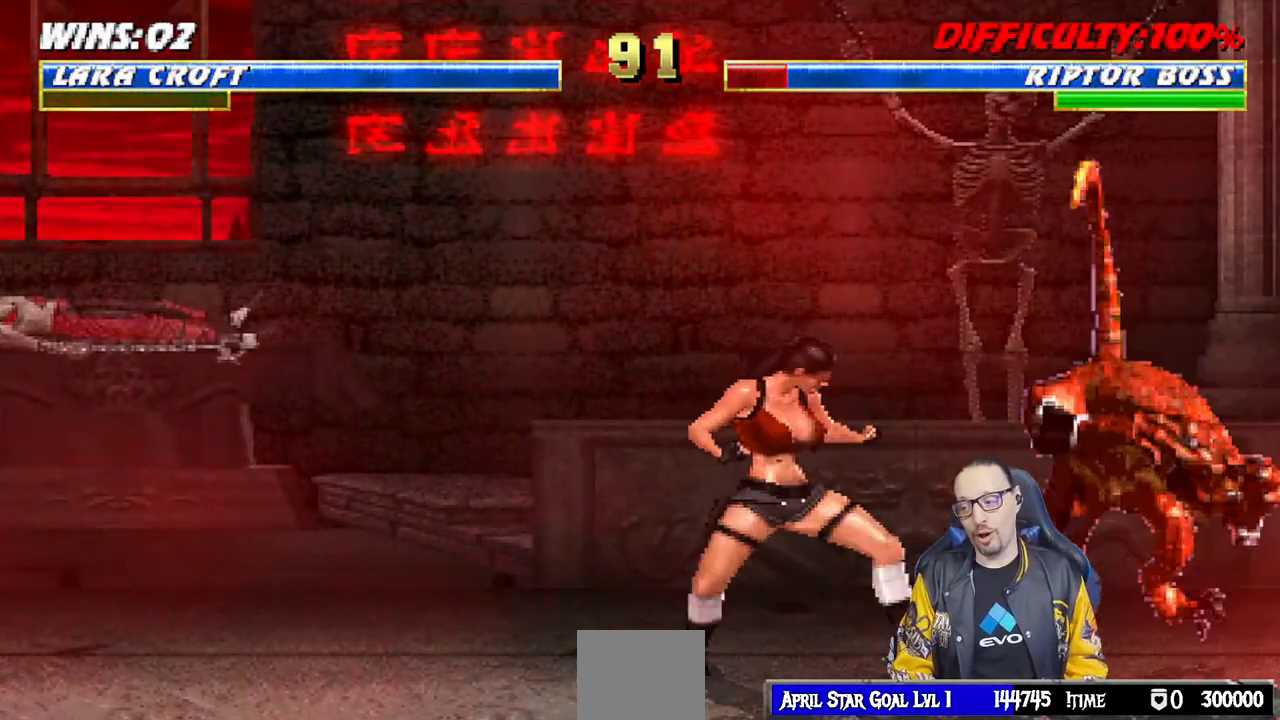
{"dt_ms": 500, "buttons": ["L1"], "left_stick": "center", "right_stick": "center", "events": [[233, "DPAD_RIGHT", "up"], [233, "DPAD_UP", "up"], [233, "SQUARE", "down"], [350, "SQUARE", "up"], [433, "SQUARE", "down"], [500, "SQUARE", "up"]]}
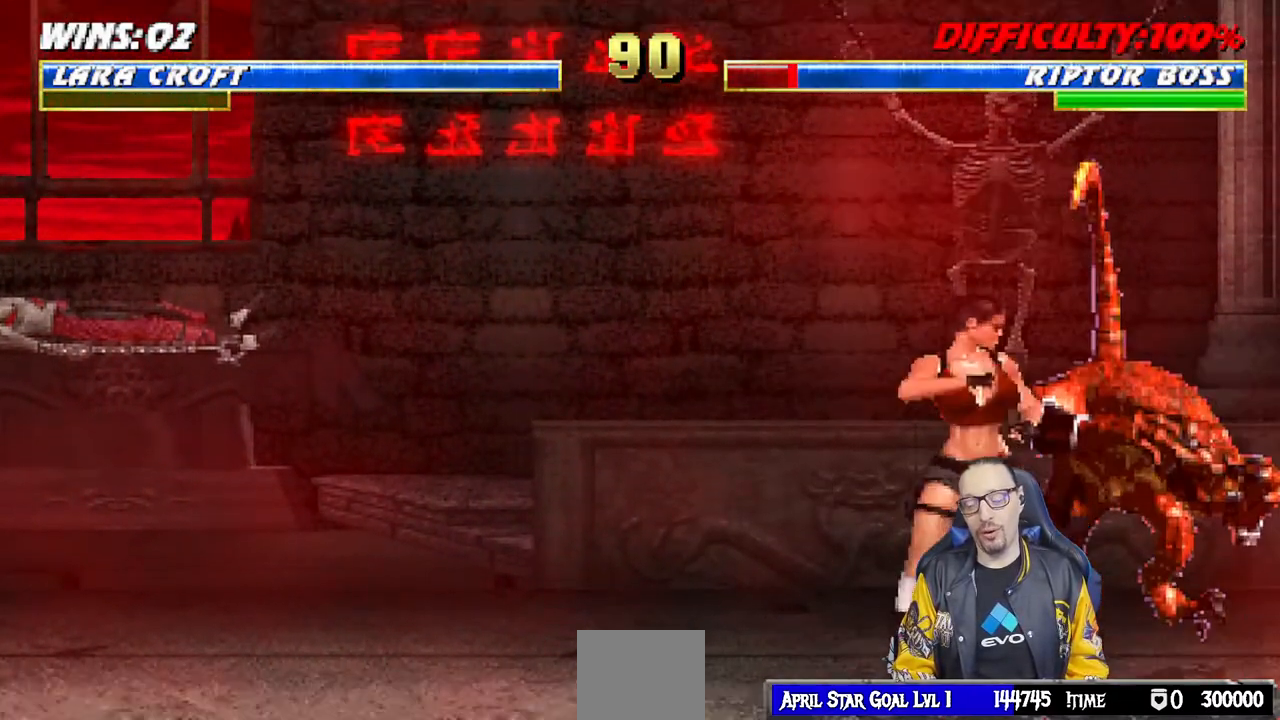
{"dt_ms": 500, "buttons": ["L1", "DPAD_UP", "DPAD_LEFT"], "left_stick": "center", "right_stick": "center", "events": [[100, "SQUARE", "down"], [150, "SQUARE", "up"], [250, "SQUARE", "down"], [333, "CROSS", "down"], [333, "SQUARE", "up"], [417, "CROSS", "up"], [417, "DPAD_LEFT", "down"], [433, "DPAD_UP", "down"]]}
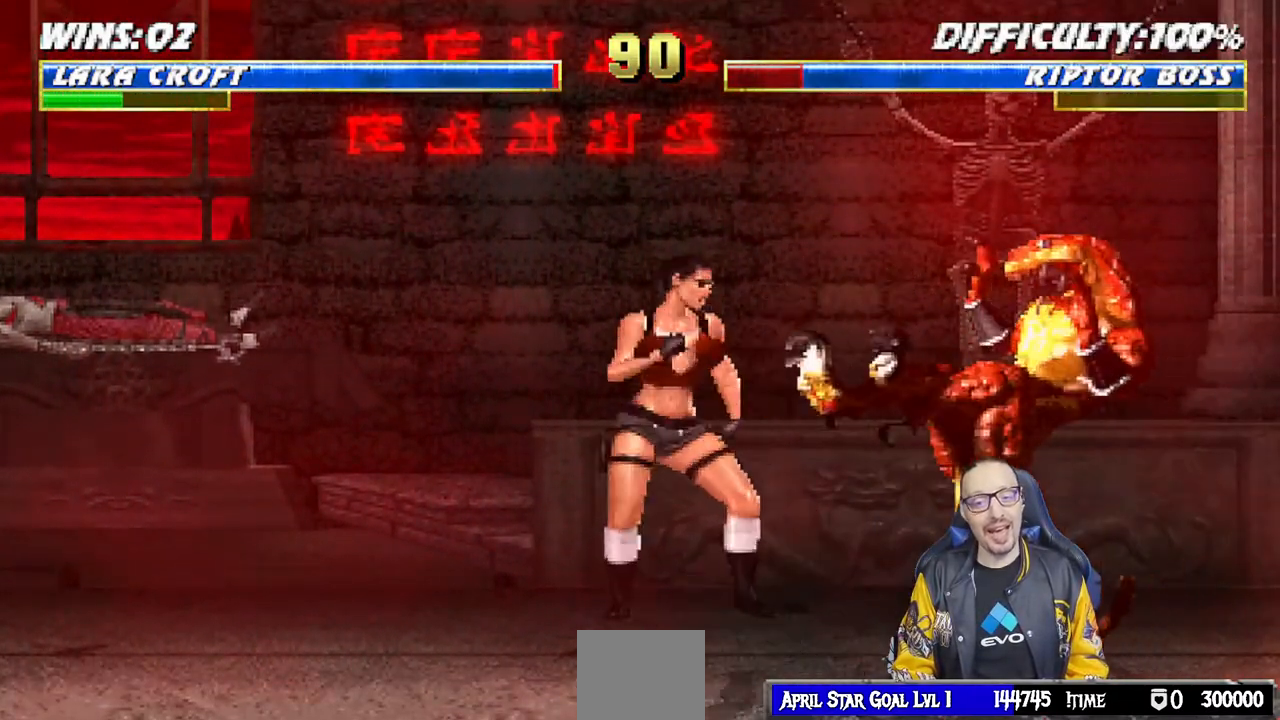
{"dt_ms": 500, "buttons": ["R1"], "left_stick": "center", "right_stick": "center", "events": [[100, "TRIANGLE", "down"], [200, "TRIANGLE", "up"], [233, "DPAD_LEFT", "up"], [250, "DPAD_UP", "up"], [250, "TRIANGLE", "down"], [267, "L1", "up"], [350, "TRIANGLE", "up"], [467, "R1", "down"]]}
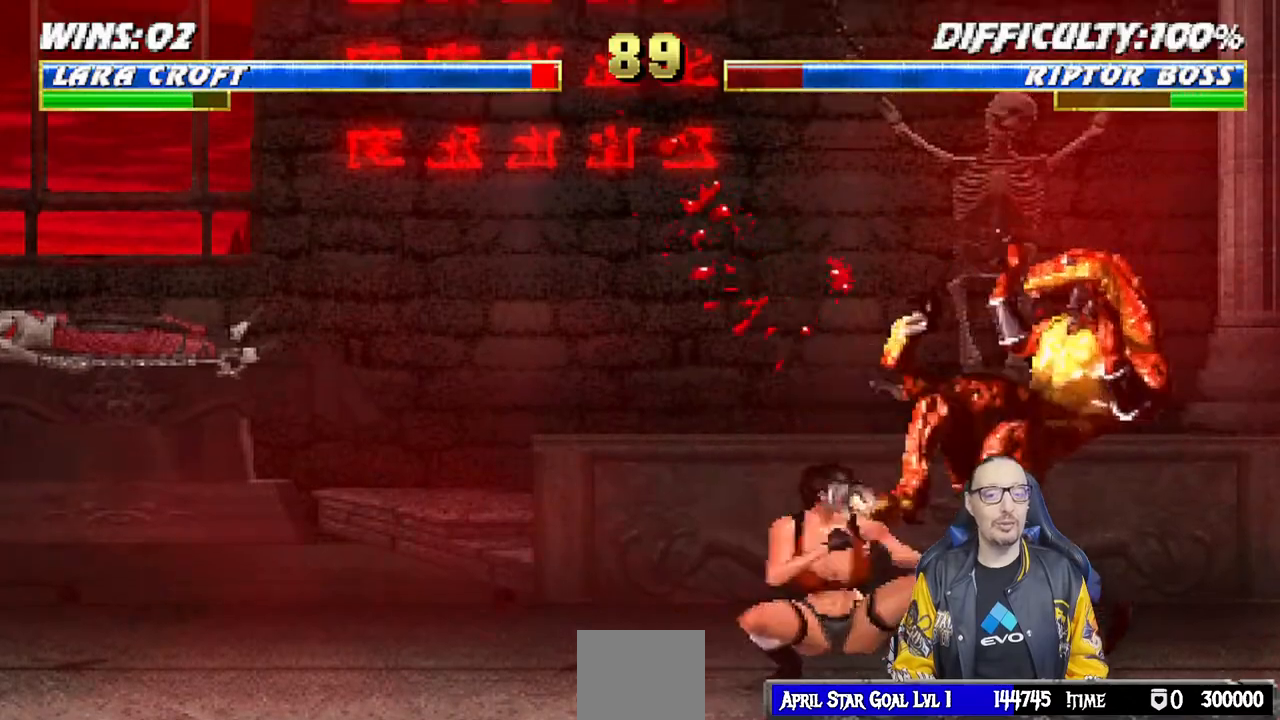
{"dt_ms": 500, "buttons": ["L1", "DPAD_UP", "DPAD_LEFT"], "left_stick": "center", "right_stick": "center", "events": [[133, "R1", "up"], [400, "L1", "down"], [417, "DPAD_LEFT", "down"], [433, "DPAD_UP", "down"]]}
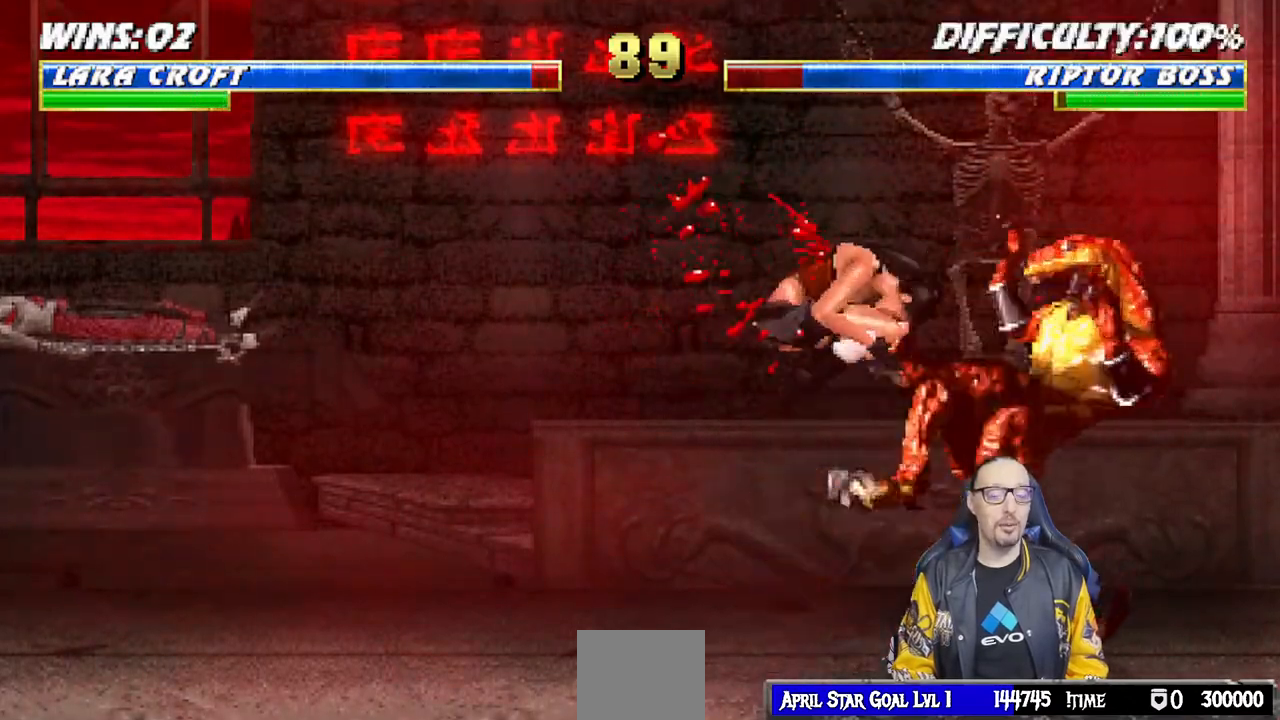
{"dt_ms": 500, "buttons": [], "left_stick": "center", "right_stick": "center", "events": [[117, "TRIANGLE", "down"], [200, "TRIANGLE", "up"], [300, "TRIANGLE", "down"], [367, "DPAD_UP", "up"], [383, "DPAD_LEFT", "up"], [400, "L1", "up"], [433, "TRIANGLE", "up"]]}
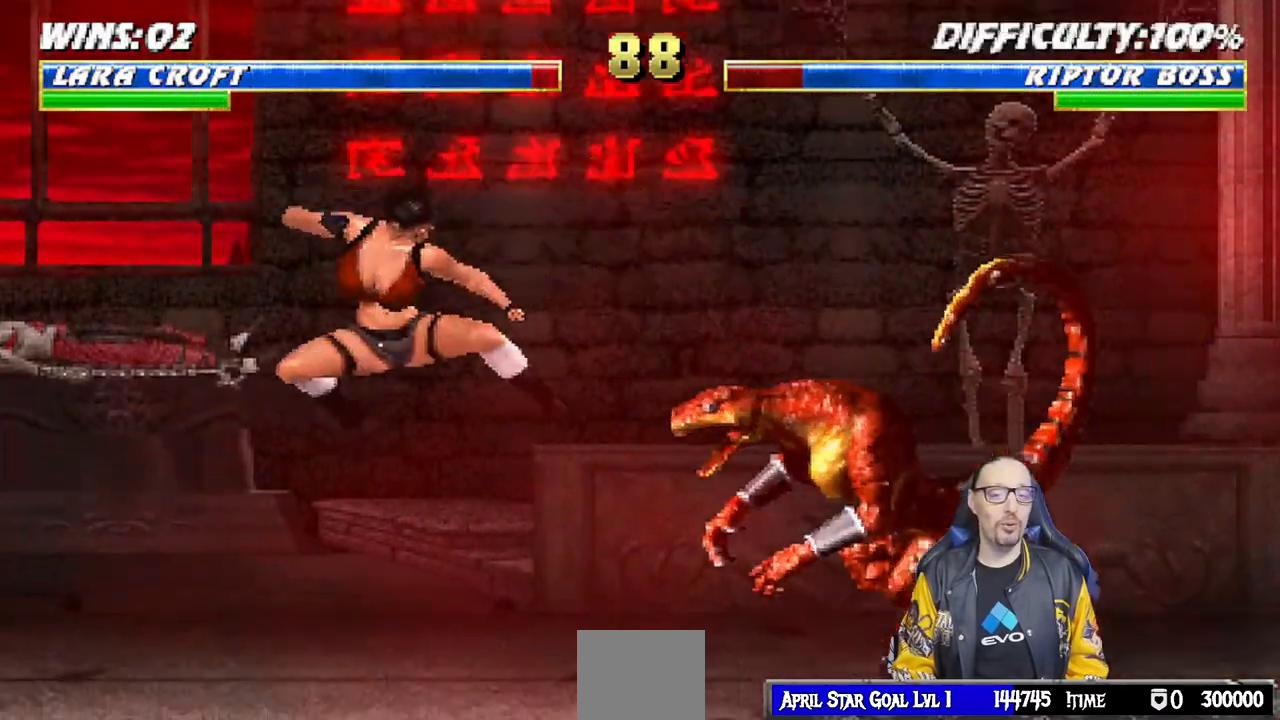
{"dt_ms": 500, "buttons": ["L1", "DPAD_LEFT"], "left_stick": "center", "right_stick": "center", "events": [[167, "DPAD_RIGHT", "down"], [167, "L1", "down"], [183, "DPAD_UP", "down"], [417, "DPAD_RIGHT", "up"], [433, "DPAD_UP", "up"], [483, "DPAD_LEFT", "down"]]}
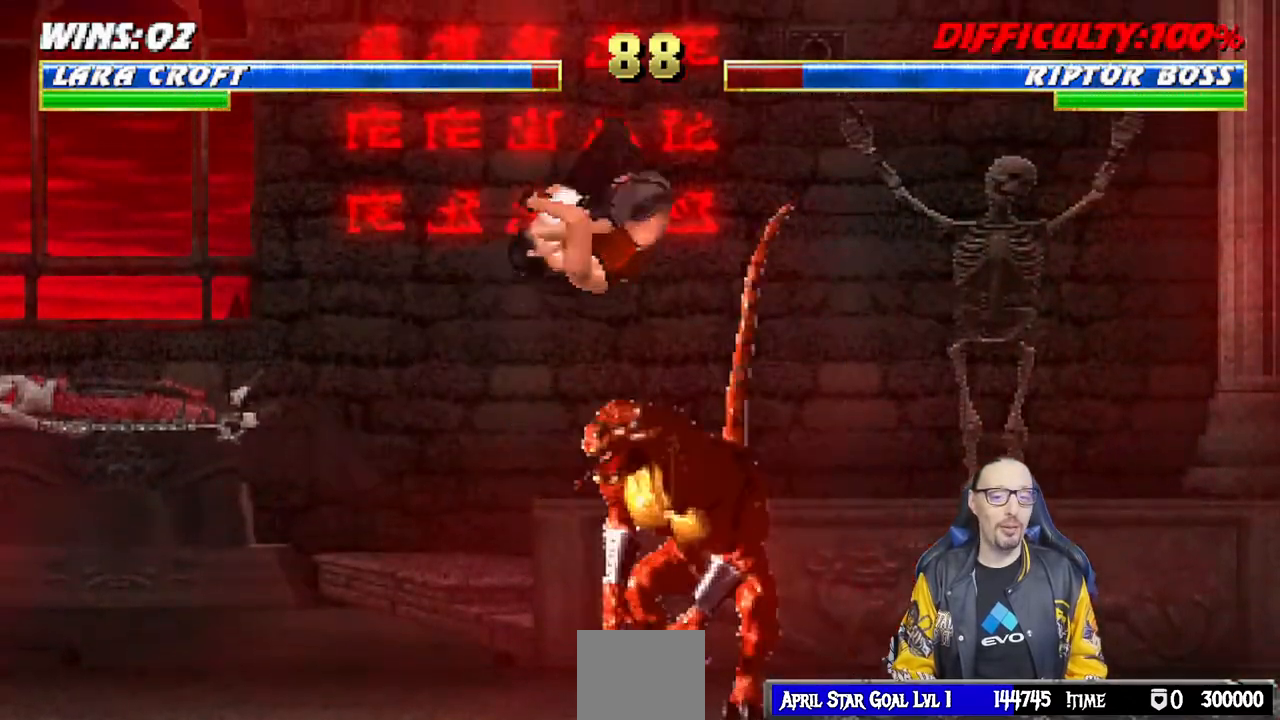
{"dt_ms": 500, "buttons": ["SQUARE", "L1", "DPAD_LEFT"], "left_stick": "center", "right_stick": "center", "events": [[117, "SQUARE", "down"], [233, "SQUARE", "up"], [317, "SQUARE", "down"], [383, "SQUARE", "up"], [467, "SQUARE", "down"]]}
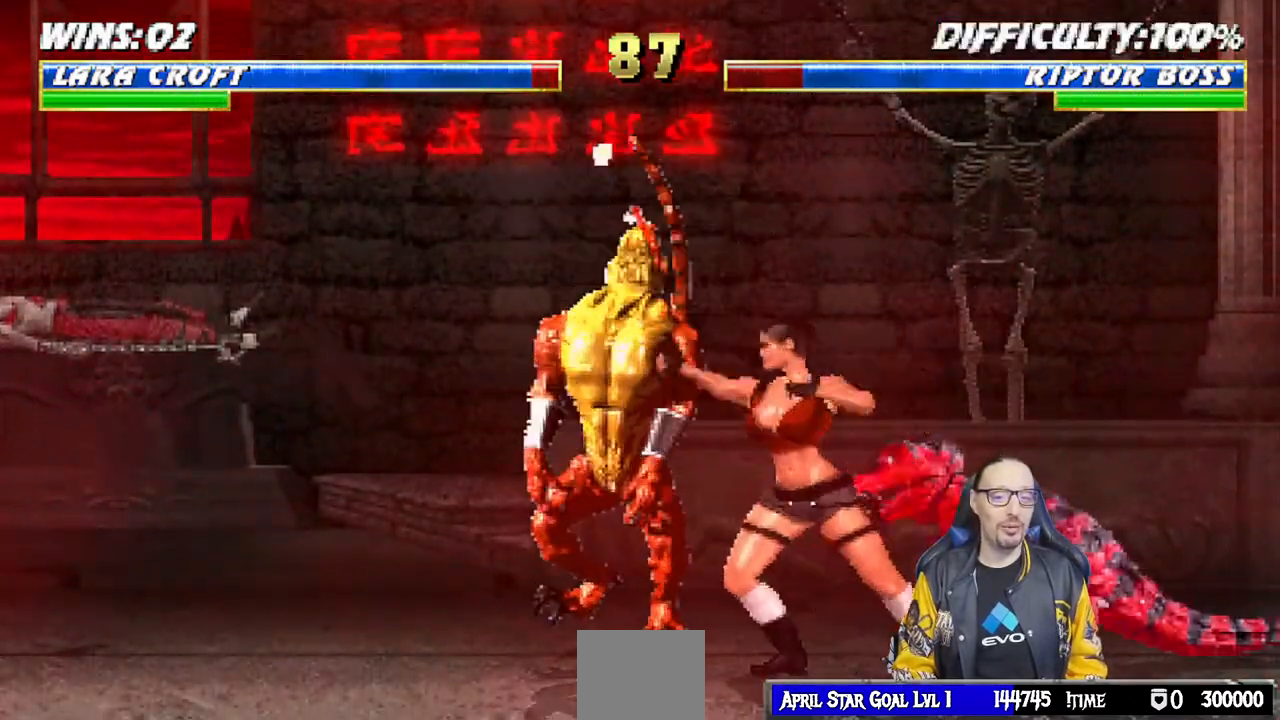
{"dt_ms": 500, "buttons": ["L1", "DPAD_LEFT"], "left_stick": "center", "right_stick": "center", "events": [[50, "SQUARE", "up"], [100, "SQUARE", "down"], [217, "DPAD_LEFT", "up"], [233, "SQUARE", "up"], [350, "DPAD_LEFT", "down"], [350, "DPAD_UP", "down"], [500, "DPAD_UP", "up"]]}
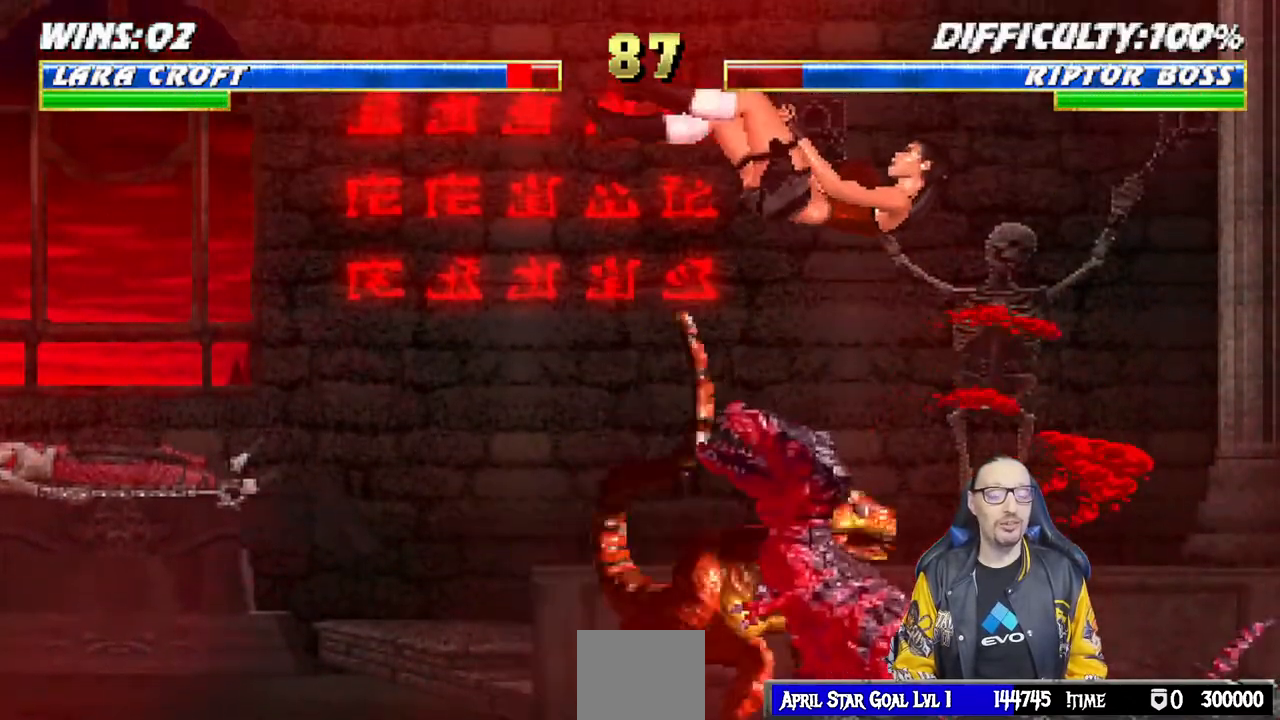
{"dt_ms": 500, "buttons": ["L1", "R1", "DPAD_DOWN", "DPAD_RIGHT"], "left_stick": "center", "right_stick": "center", "events": [[17, "DPAD_LEFT", "up"], [33, "L1", "up"], [50, "R1", "down"], [100, "DPAD_DOWN", "down"], [100, "DPAD_RIGHT", "down"], [150, "L1", "down"]]}
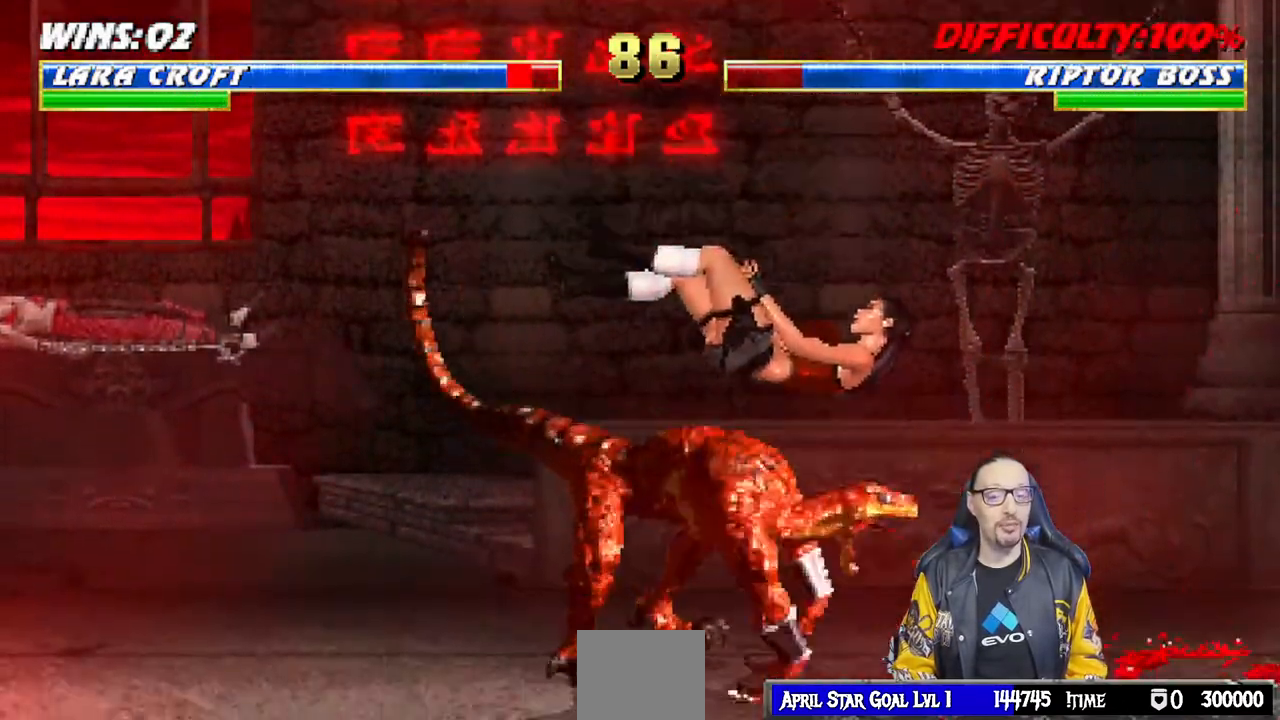
{"dt_ms": 500, "buttons": ["L1", "DPAD_UP", "DPAD_LEFT"], "left_stick": "center", "right_stick": "center", "events": [[83, "DPAD_DOWN", "up"], [117, "DPAD_RIGHT", "up"], [150, "R1", "up"], [167, "L1", "up"], [317, "DPAD_LEFT", "down"], [317, "DPAD_UP", "down"], [317, "L1", "down"]]}
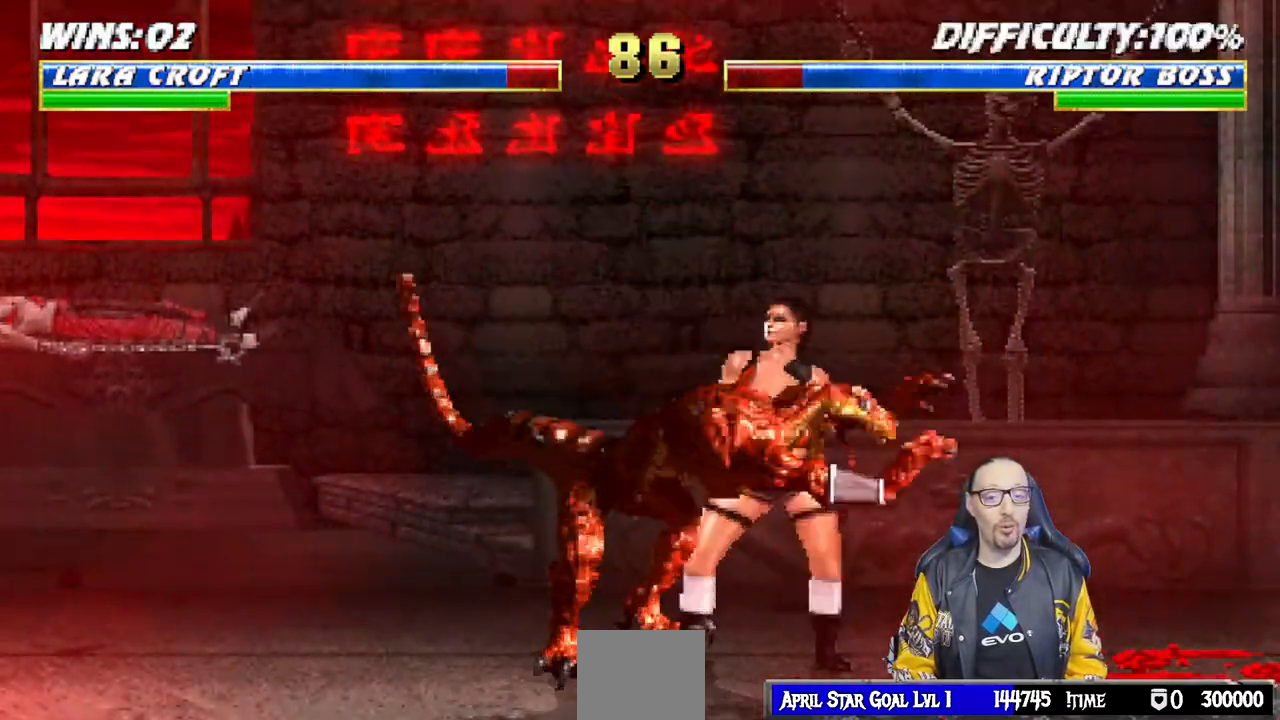
{"dt_ms": 500, "buttons": ["L1", "R1", "DPAD_DOWN", "DPAD_RIGHT"], "left_stick": "center", "right_stick": "center", "events": [[100, "TRIANGLE", "down"], [117, "DPAD_LEFT", "up"], [150, "DPAD_UP", "up"], [217, "TRIANGLE", "up"], [233, "L1", "up"], [283, "DPAD_DOWN", "down"], [317, "DPAD_RIGHT", "down"], [350, "L1", "down"], [350, "R1", "down"]]}
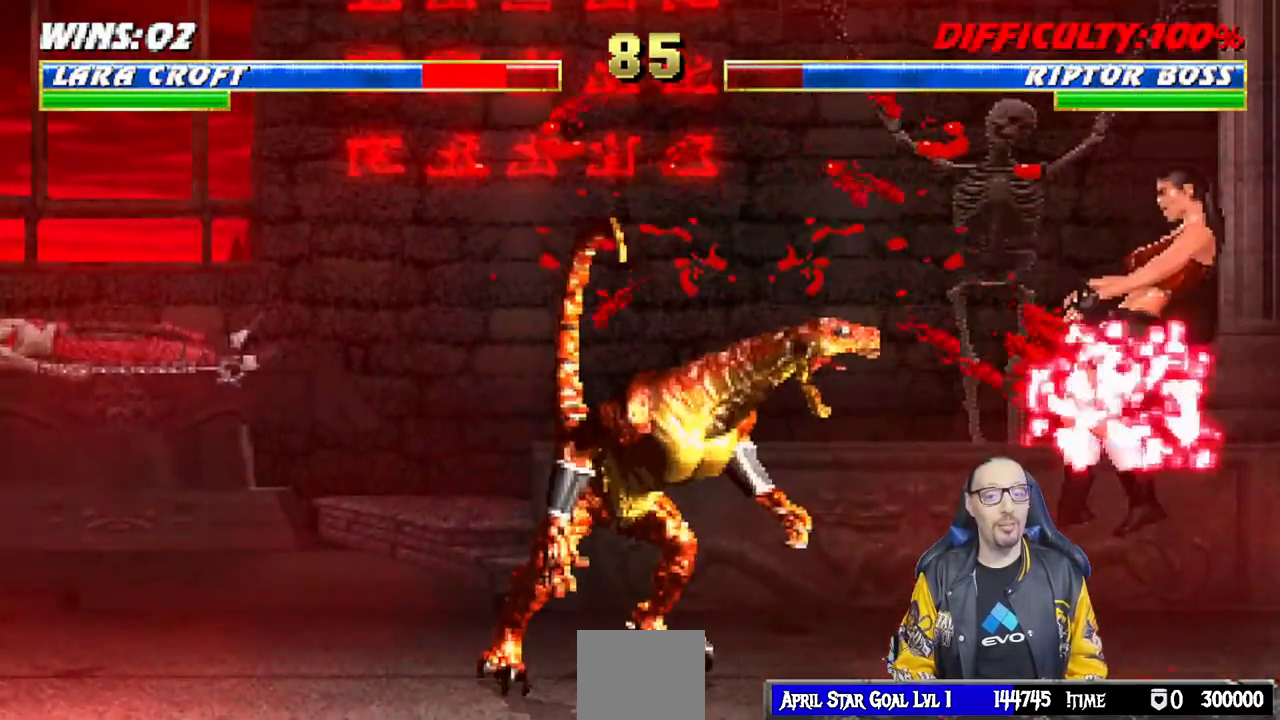
{"dt_ms": 500, "buttons": ["L1", "R1", "DPAD_DOWN", "DPAD_RIGHT"], "left_stick": "center", "right_stick": "center", "events": [[50, "DPAD_RIGHT", "up"], [67, "DPAD_DOWN", "up"], [67, "L1", "up"], [100, "R1", "up"], [367, "DPAD_DOWN", "down"], [367, "L1", "down"], [367, "R1", "down"], [383, "DPAD_RIGHT", "down"]]}
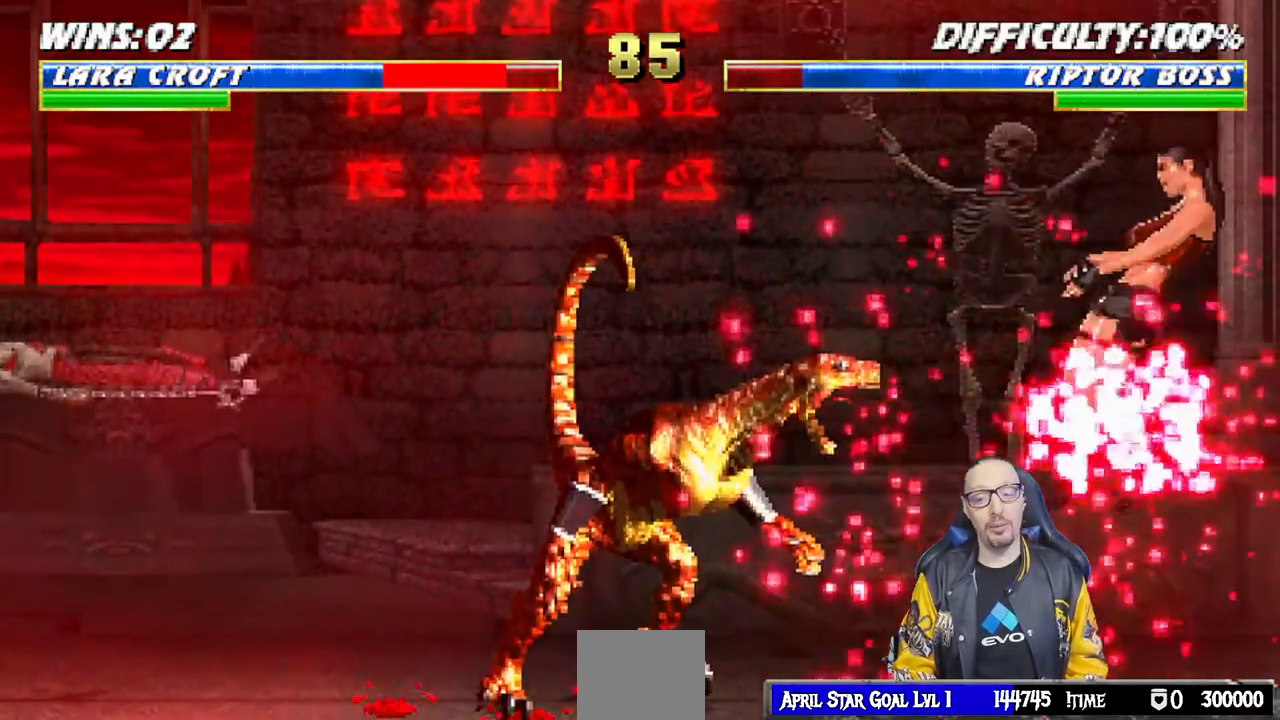
{"dt_ms": 500, "buttons": ["L1", "R1", "DPAD_DOWN", "DPAD_RIGHT"], "left_stick": "center", "right_stick": "center", "events": [[150, "DPAD_RIGHT", "up"], [167, "DPAD_DOWN", "up"], [200, "R1", "up"], [233, "L1", "up"], [367, "DPAD_DOWN", "down"], [367, "L1", "down"], [383, "DPAD_RIGHT", "down"], [400, "R1", "down"]]}
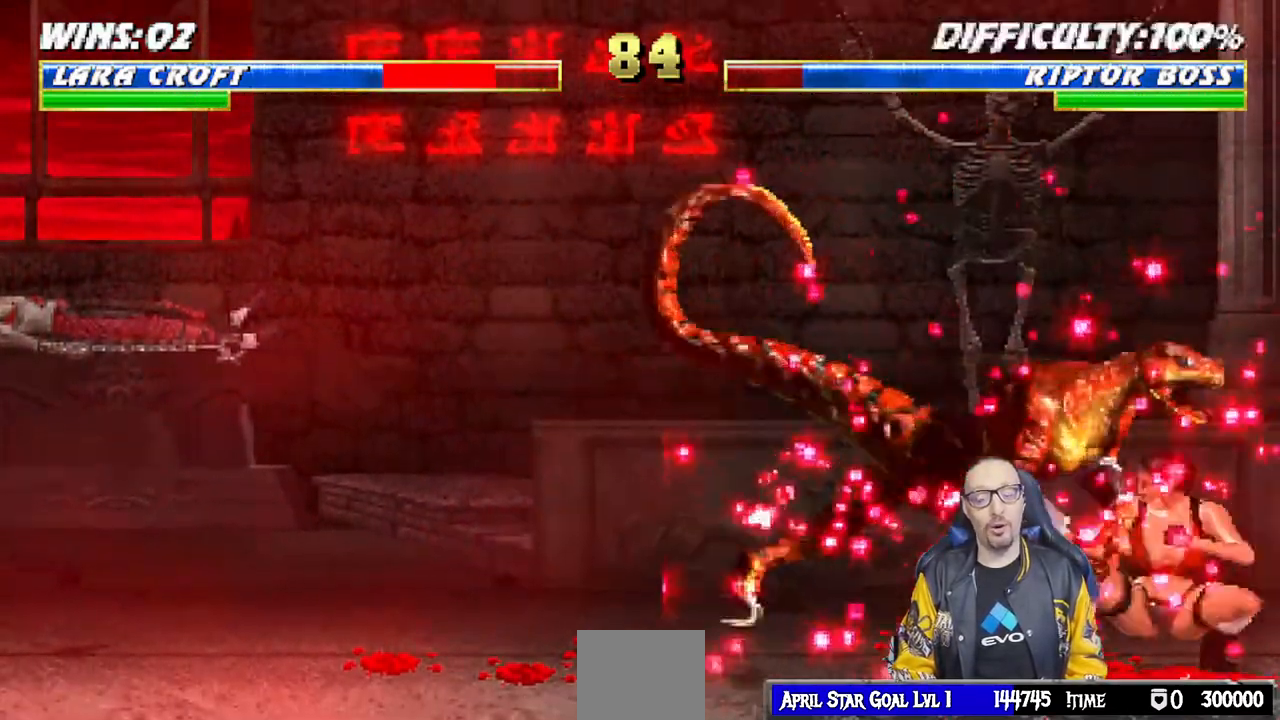
{"dt_ms": 1000, "buttons": ["R1"], "left_stick": "center", "right_stick": "center"}
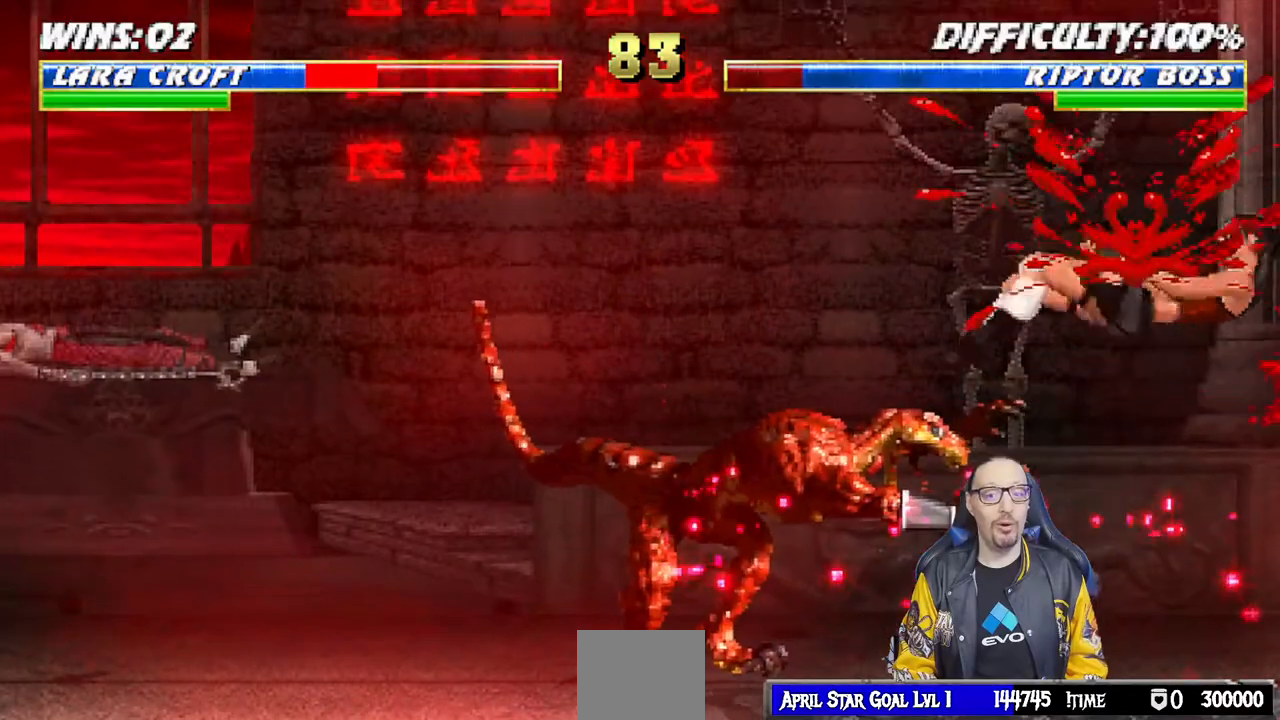
{"dt_ms": 500, "buttons": [], "left_stick": "center", "right_stick": "center", "events": [[17, "DPAD_DOWN", "down"], [67, "R1", "up"], [83, "L1", "down"], [100, "DPAD_RIGHT", "down"], [217, "R1", "down"], [350, "DPAD_DOWN", "up"], [350, "DPAD_RIGHT", "up"], [350, "R1", "up"], [367, "L1", "up"]]}
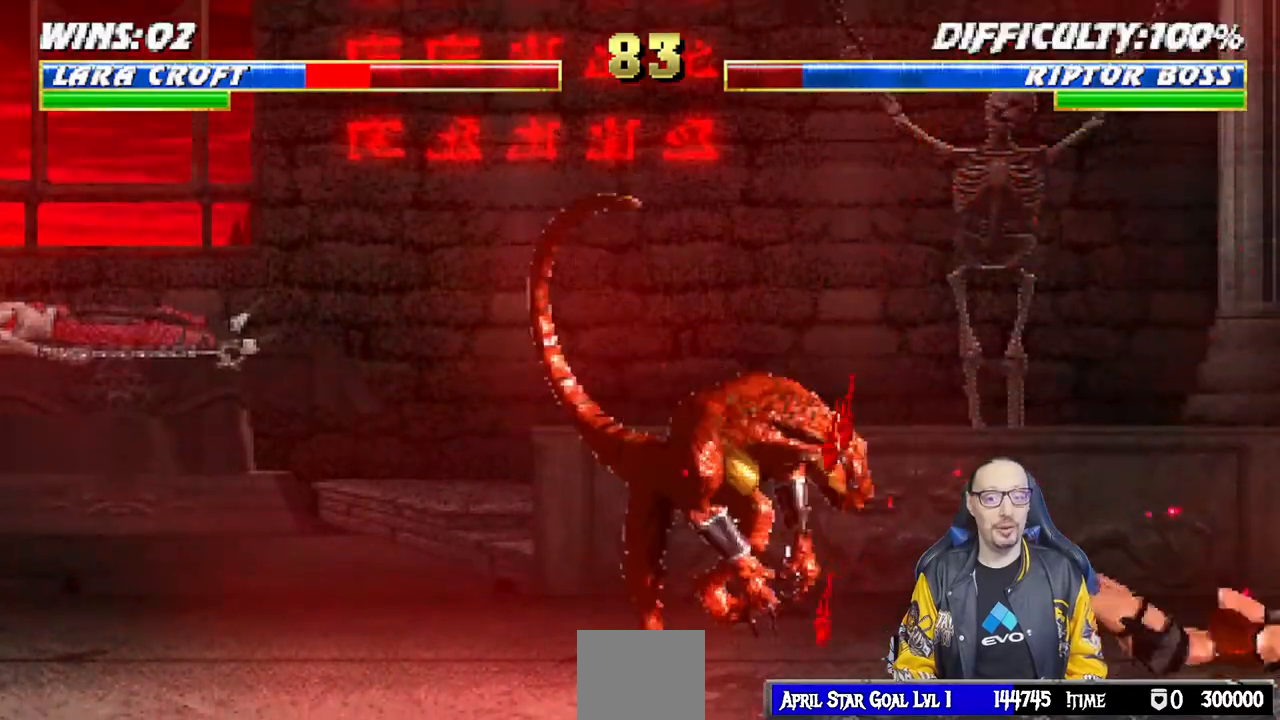
{"dt_ms": 500, "buttons": ["TRIANGLE"], "left_stick": "center", "right_stick": "center", "events": [[50, "DPAD_LEFT", "down"], [50, "L1", "down"], [67, "DPAD_UP", "down"], [383, "DPAD_LEFT", "up"], [400, "TRIANGLE", "down"], [417, "DPAD_UP", "up"], [433, "L1", "up"]]}
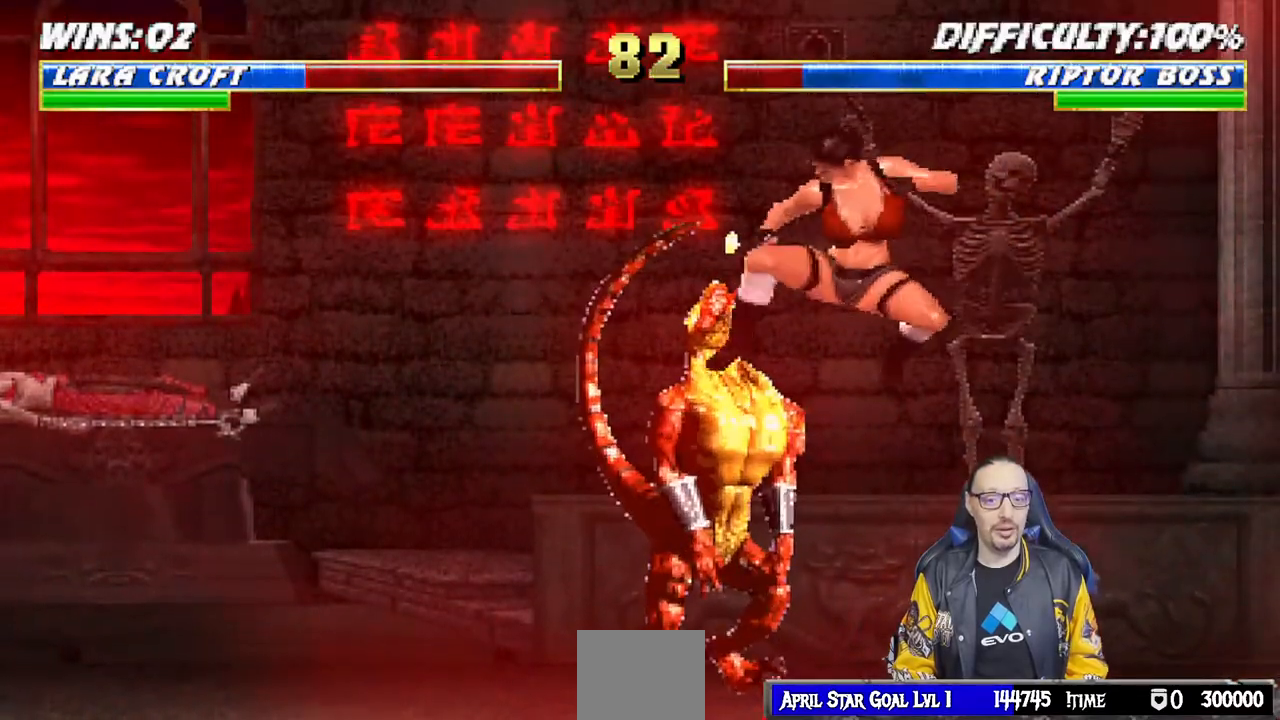
{"dt_ms": 500, "buttons": [], "left_stick": "center", "right_stick": "center", "events": [[17, "TRIANGLE", "up"], [67, "TRIANGLE", "down"], [233, "TRIANGLE", "up"]]}
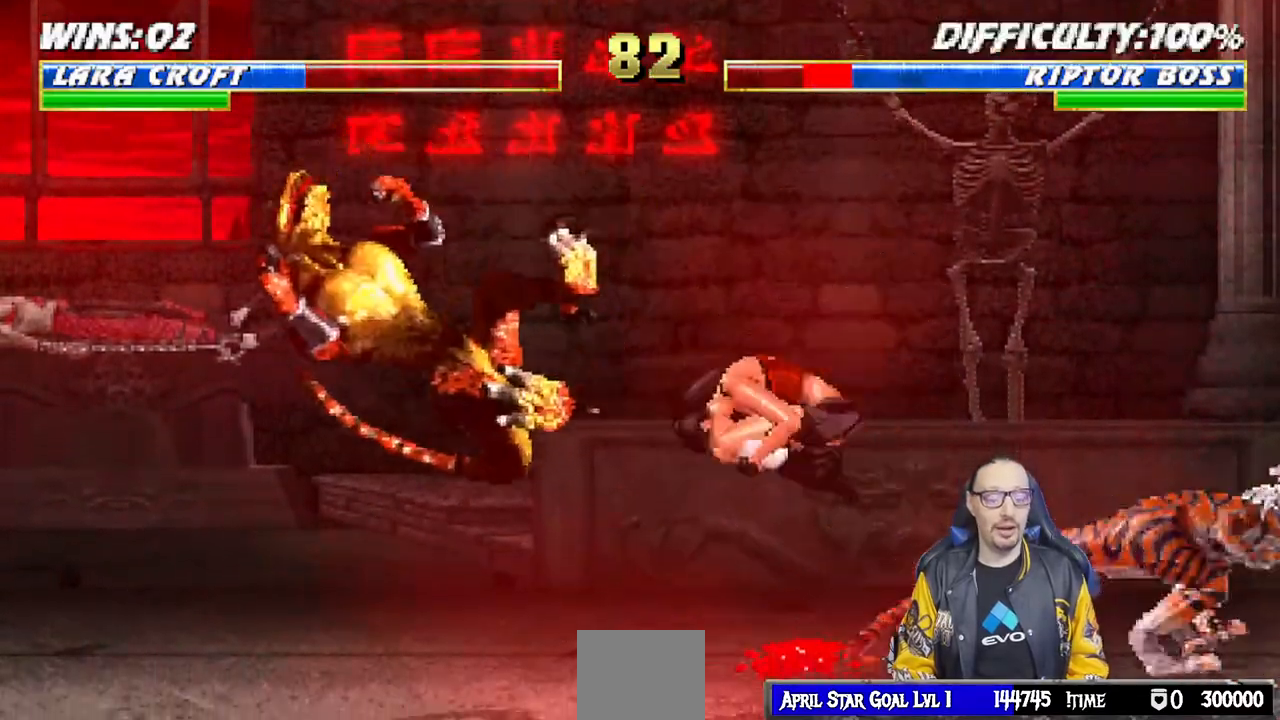
{"dt_ms": 500, "buttons": ["L1", "DPAD_RIGHT"], "left_stick": "center", "right_stick": "center", "events": [[33, "L1", "down"], [50, "DPAD_LEFT", "down"], [233, "DPAD_UP", "down"], [283, "DPAD_LEFT", "up"], [283, "DPAD_RIGHT", "down"], [300, "DPAD_UP", "up"]]}
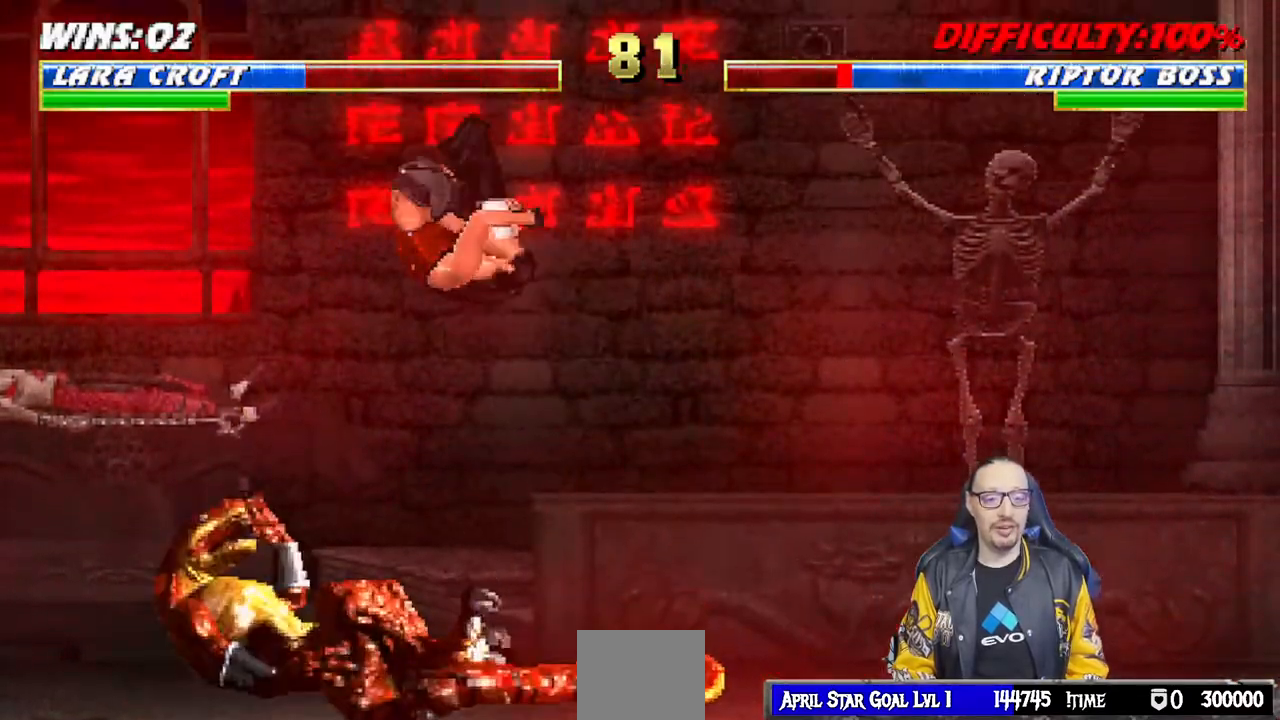
{"dt_ms": 500, "buttons": ["L1", "DPAD_RIGHT"], "left_stick": "center", "right_stick": "center", "events": [[167, "SQUARE", "down"], [283, "SQUARE", "up"], [367, "SQUARE", "down"], [433, "SQUARE", "up"]]}
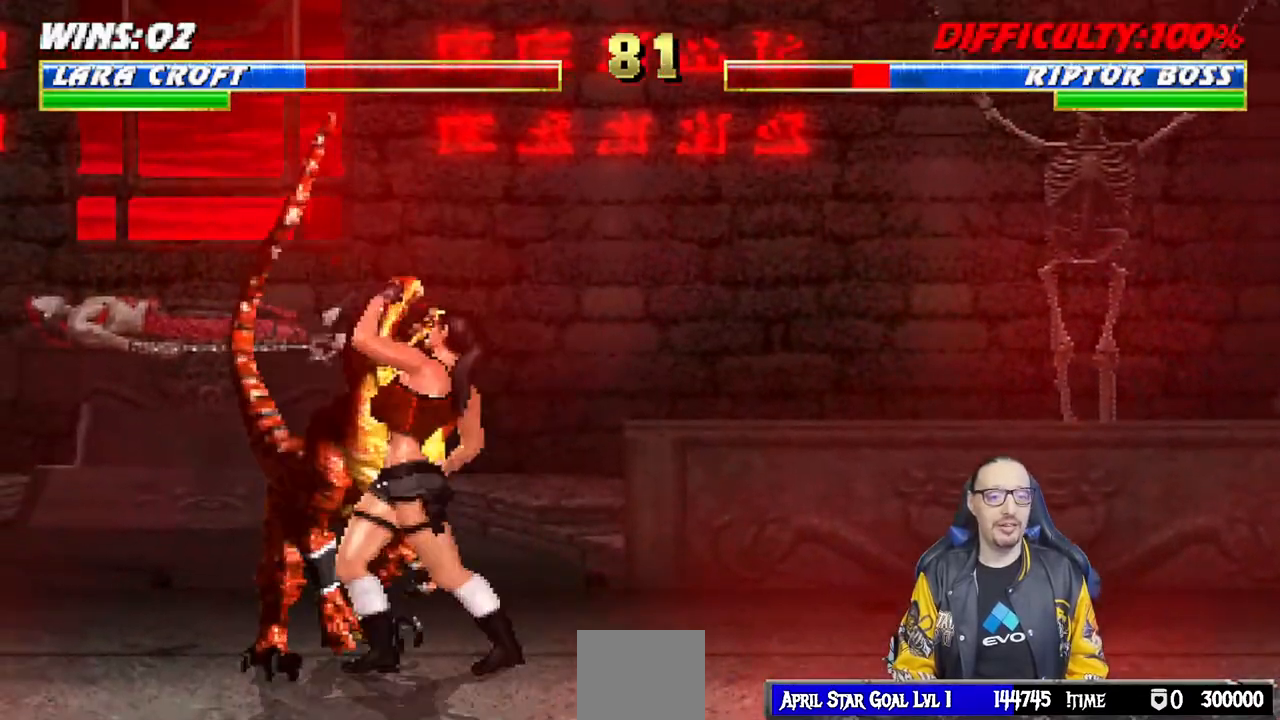
{"dt_ms": 500, "buttons": ["L1", "DPAD_DOWN"], "left_stick": "center", "right_stick": "center", "events": [[17, "DPAD_RIGHT", "up"], [17, "SQUARE", "down"], [83, "CROSS", "down"], [100, "SQUARE", "up"], [150, "DPAD_DOWN", "down"], [183, "CROSS", "up"], [233, "CROSS", "down"], [317, "CROSS", "up"], [400, "CROSS", "down"], [483, "CROSS", "up"]]}
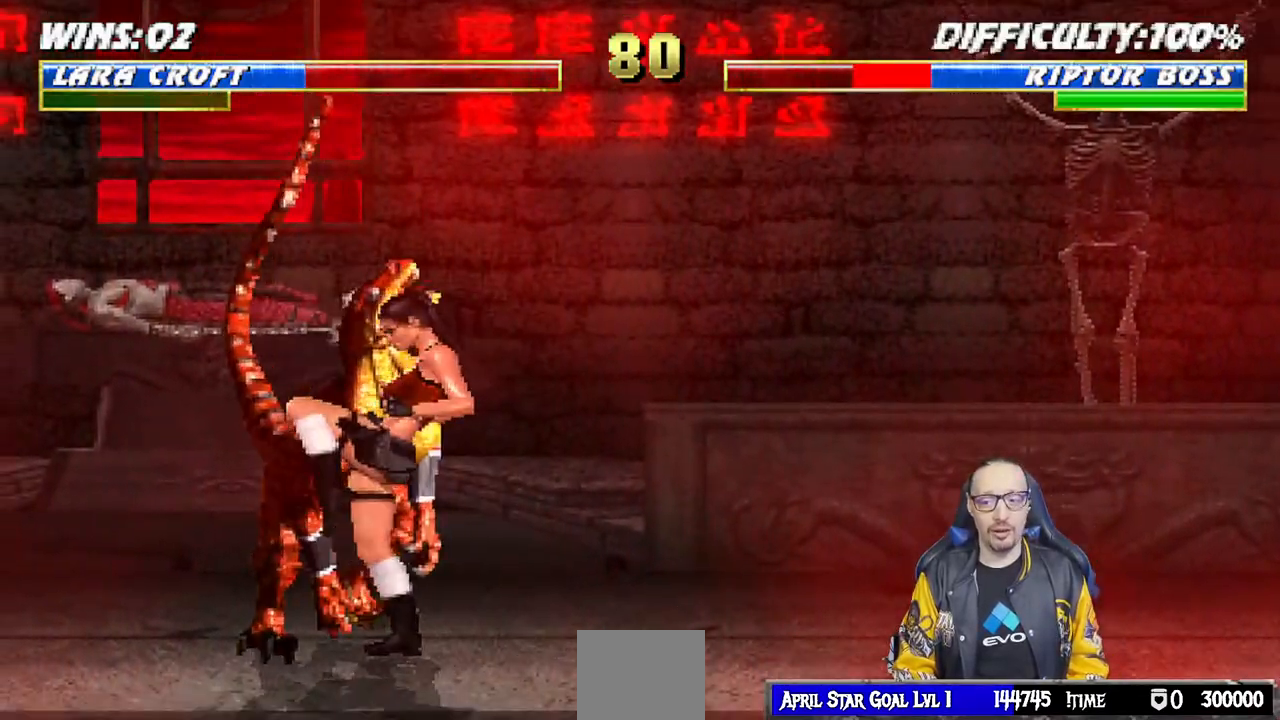
{"dt_ms": 500, "buttons": [], "left_stick": "center", "right_stick": "center", "events": [[50, "CROSS", "down"], [150, "CROSS", "up"], [183, "CROSS", "down"], [183, "DPAD_DOWN", "up"], [233, "L1", "up"], [383, "CROSS", "up"]]}
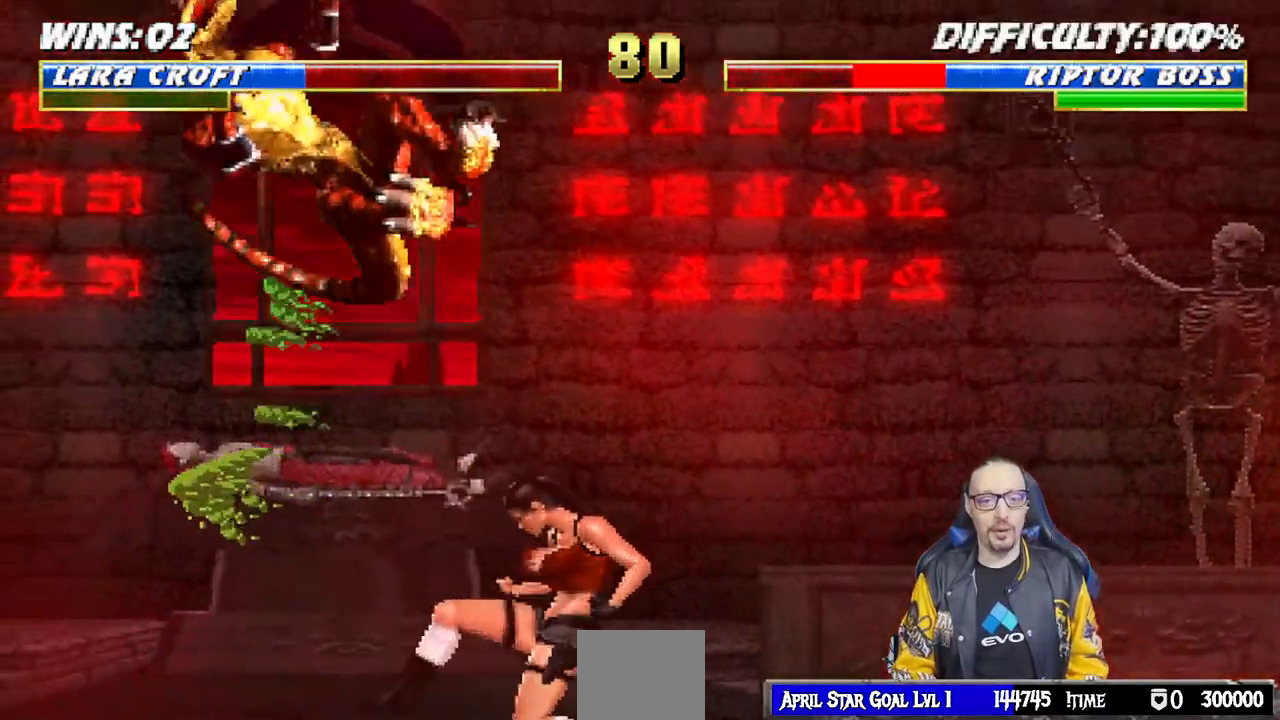
{"dt_ms": 500, "buttons": ["L1", "DPAD_LEFT"], "left_stick": "center", "right_stick": "center", "events": [[183, "DPAD_LEFT", "down"], [300, "L1", "down"]]}